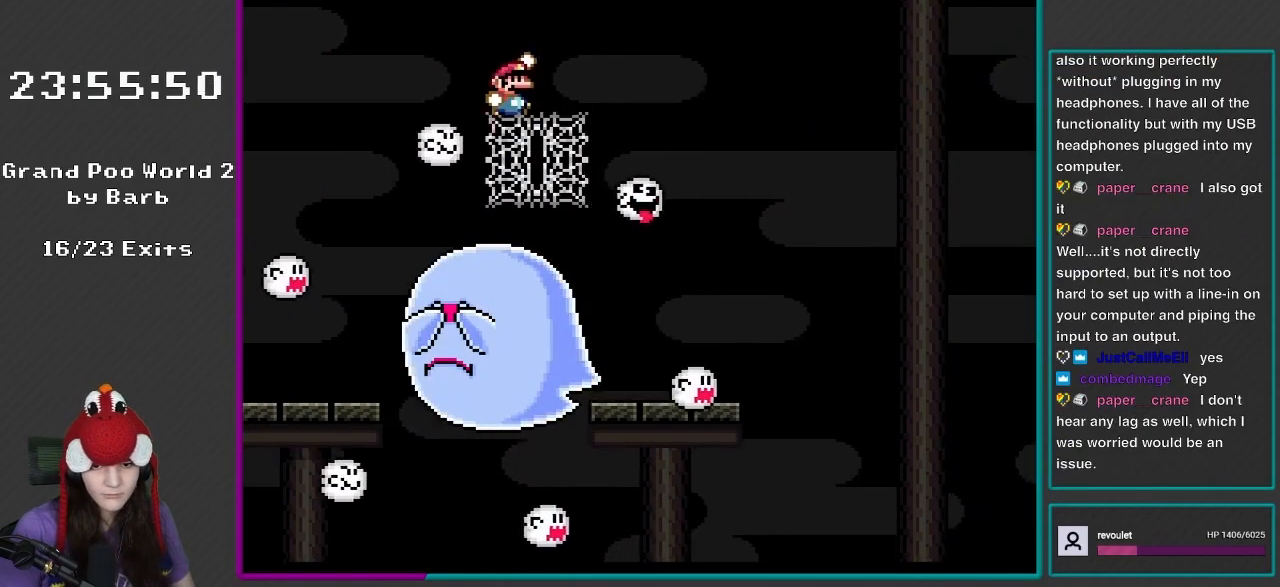
Gameplay with a controller (Nintendo layout); each line is a JSON object with the inputs held at the frame after it. "events" lists button and stick changes between this image and that frame as [ms after this image, input, new state], when the widget could be followed in between. Not read: L3 R3.
{"buttons": ["B", "Y"], "events": [[83, "B", "down"], [83, "DPAD_DOWN", "up"], [250, "B", "up"], [350, "B", "down"]]}
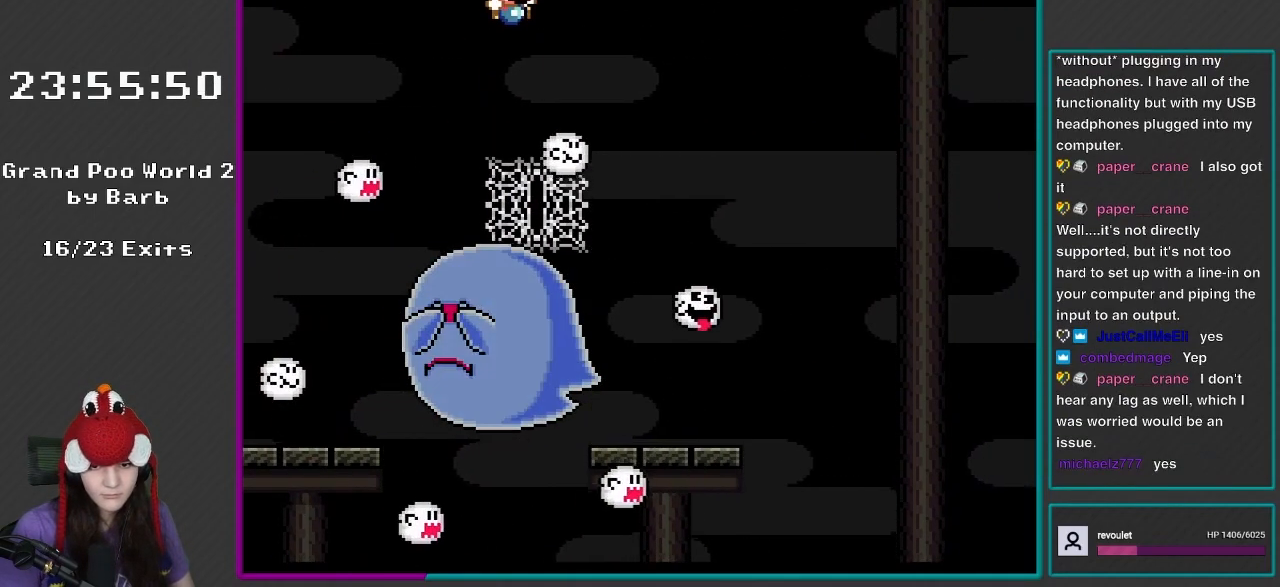
{"buttons": ["Y", "DPAD_UP"], "events": [[133, "B", "up"], [400, "DPAD_UP", "down"]]}
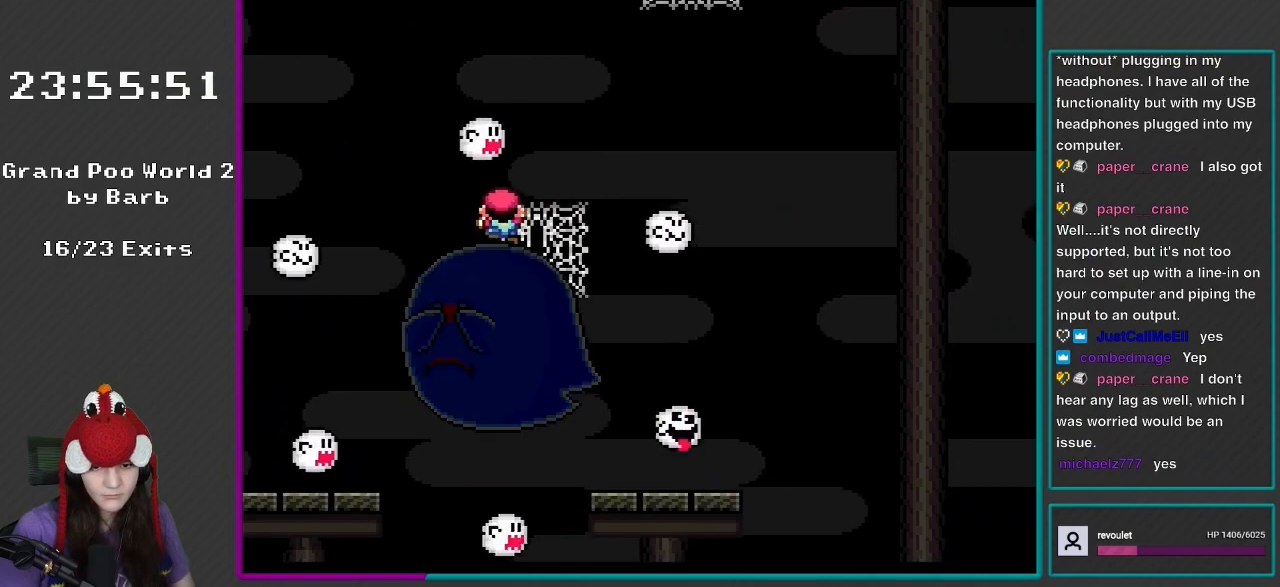
{"buttons": ["Y"], "events": [[17, "DPAD_LEFT", "down"], [50, "DPAD_DOWN", "down"], [50, "DPAD_UP", "up"], [133, "DPAD_LEFT", "up"], [350, "DPAD_DOWN", "up"]]}
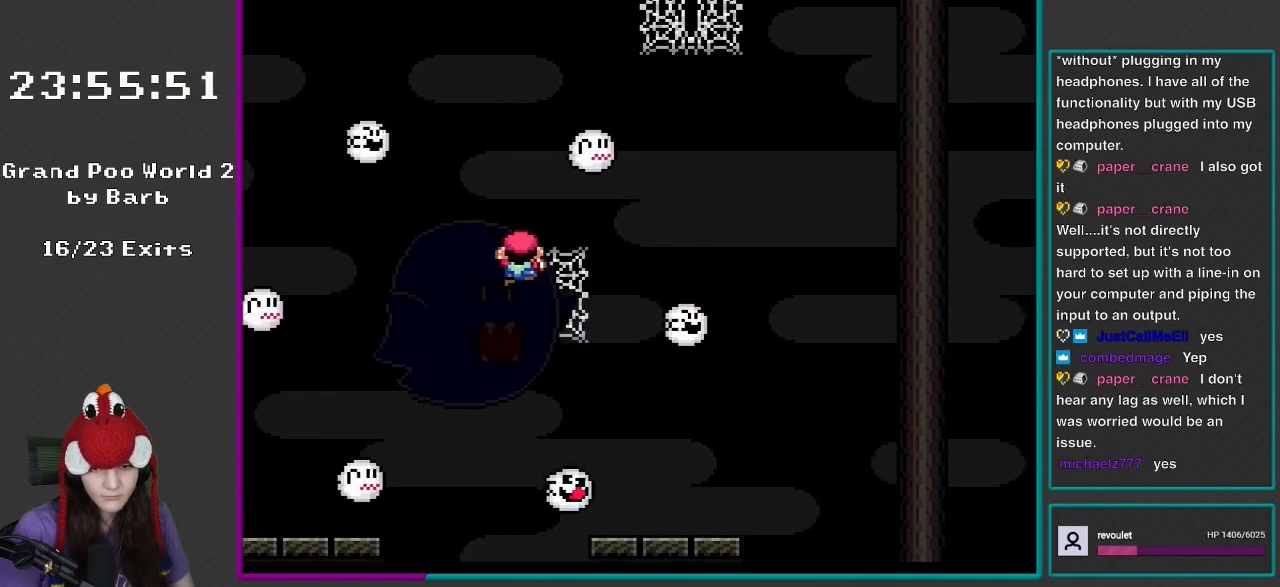
{"buttons": ["Y", "DPAD_DOWN"], "events": [[17, "DPAD_RIGHT", "down"], [133, "DPAD_DOWN", "down"], [133, "DPAD_RIGHT", "up"], [350, "DPAD_DOWN", "up"], [483, "DPAD_DOWN", "down"]]}
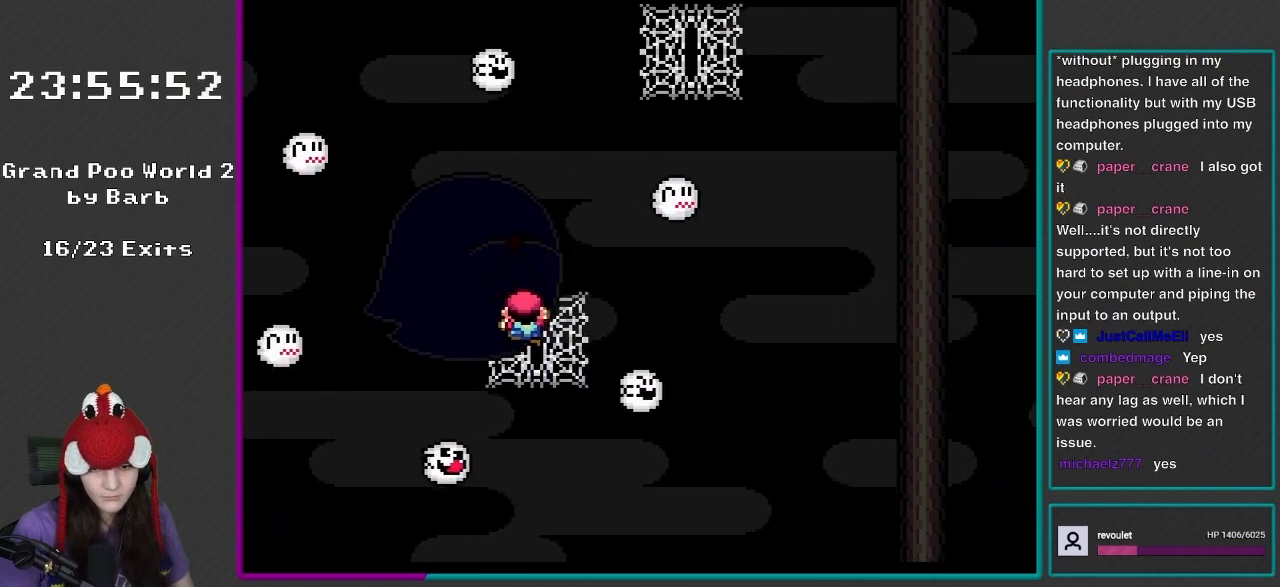
{"buttons": ["B", "Y", "DPAD_RIGHT"], "events": [[133, "DPAD_DOWN", "up"], [433, "B", "down"], [433, "DPAD_RIGHT", "down"]]}
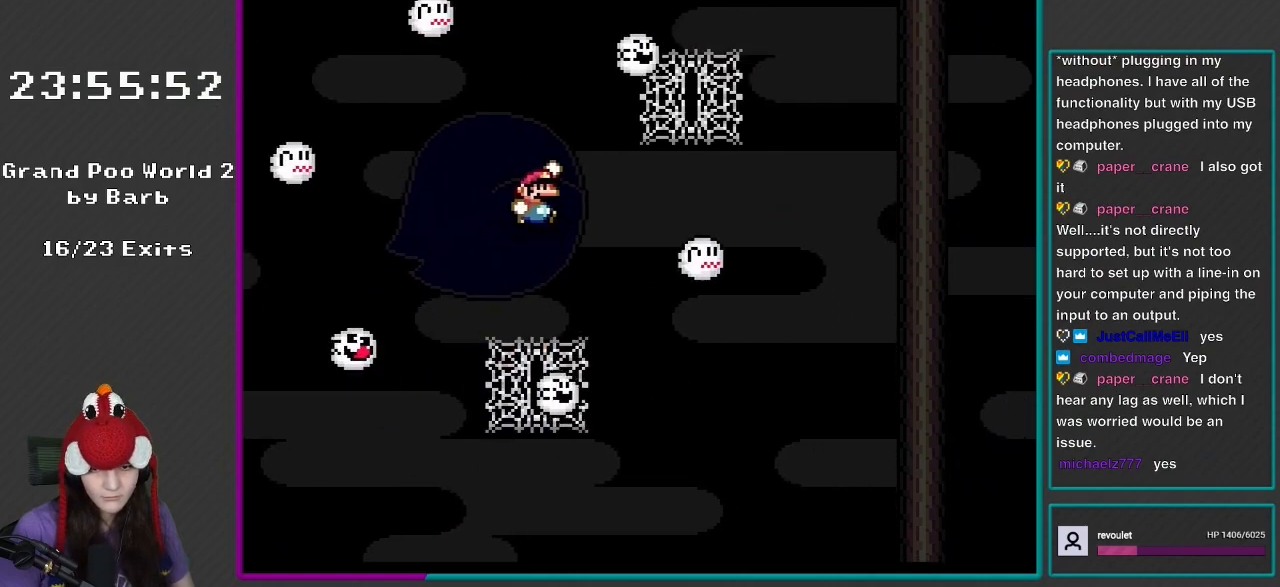
{"buttons": ["Y", "DPAD_UP", "DPAD_RIGHT"], "events": [[350, "B", "up"], [467, "DPAD_UP", "down"]]}
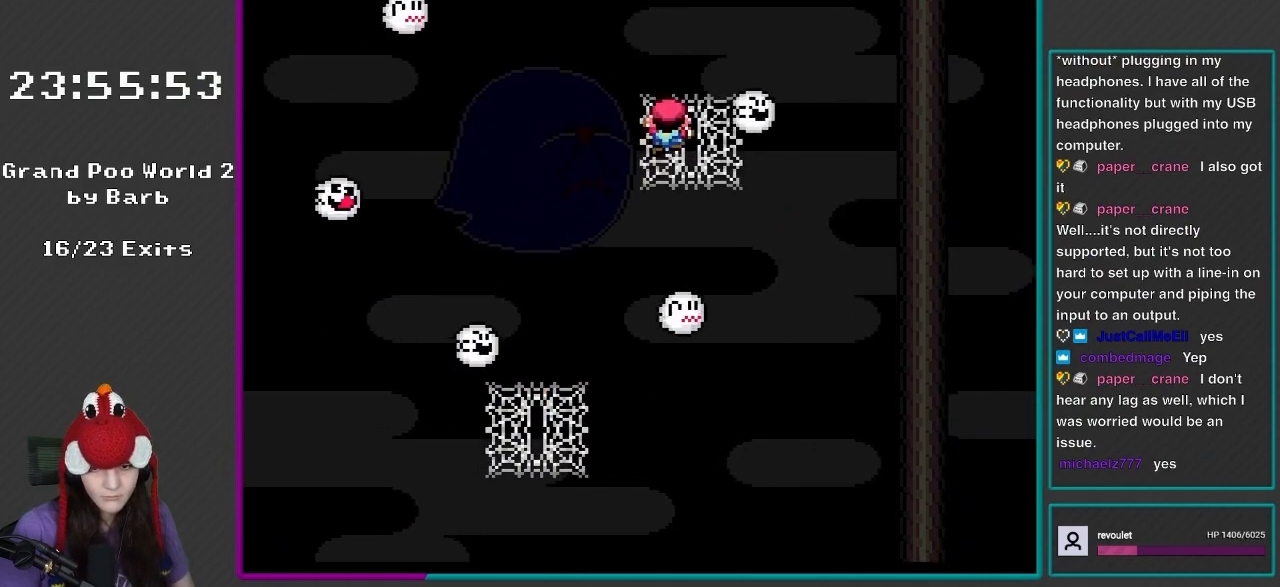
{"buttons": ["Y", "DPAD_DOWN"], "events": [[17, "DPAD_RIGHT", "up"], [117, "DPAD_UP", "up"], [133, "DPAD_DOWN", "down"], [317, "DPAD_DOWN", "up"], [433, "DPAD_DOWN", "down"]]}
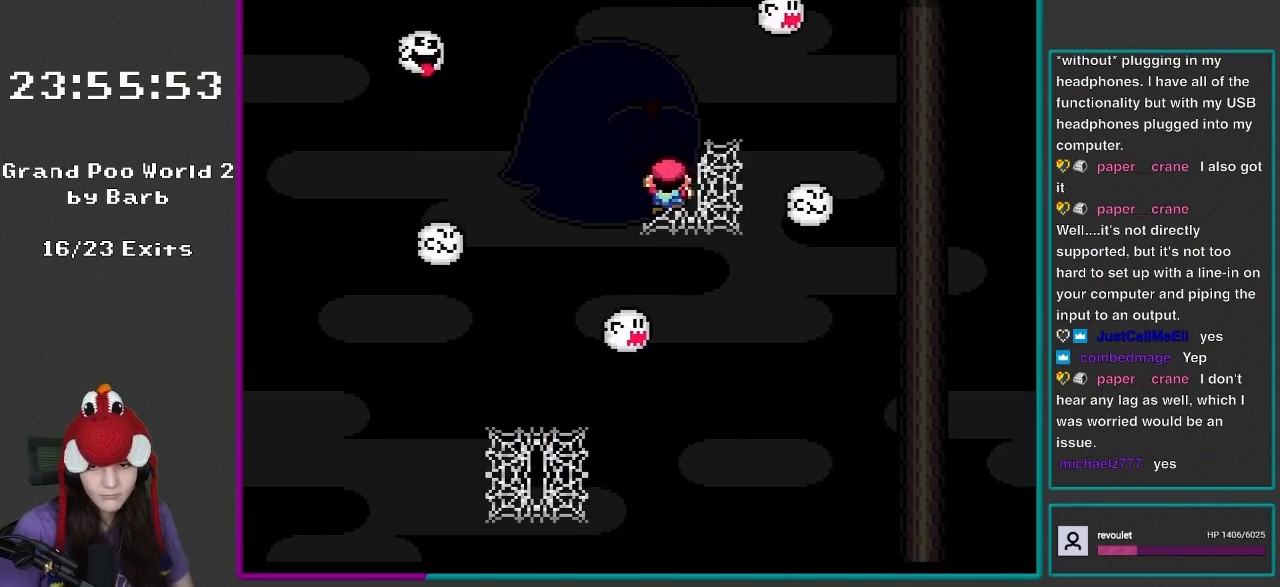
{"buttons": ["Y"], "events": [[100, "DPAD_DOWN", "up"], [217, "DPAD_DOWN", "down"], [383, "DPAD_DOWN", "up"]]}
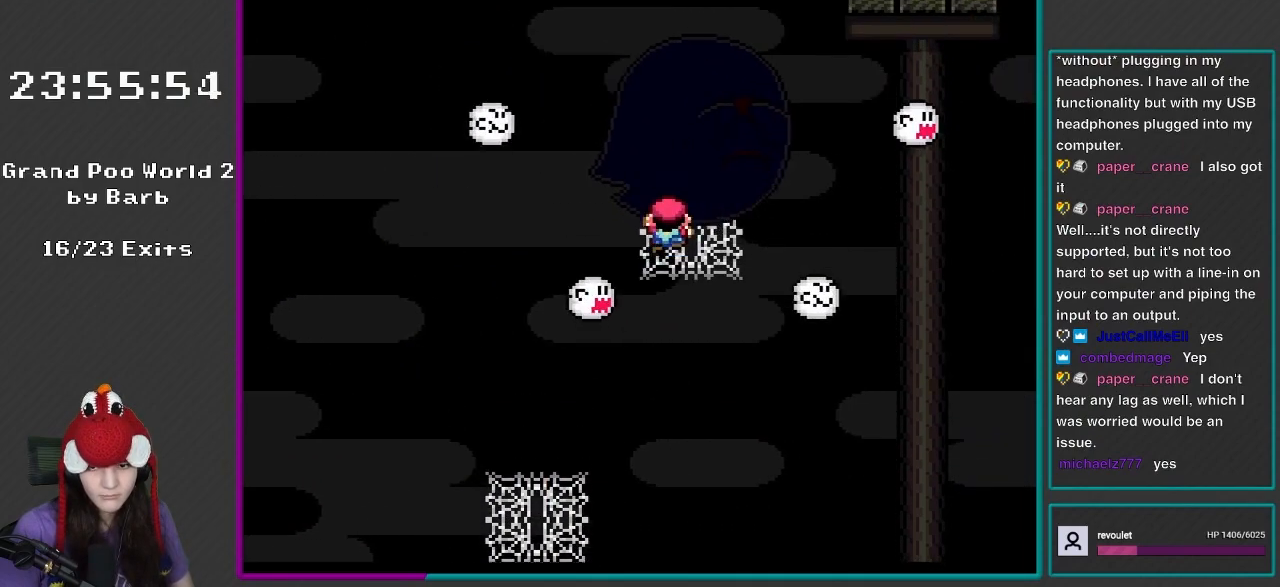
{"buttons": ["Y", "DPAD_RIGHT"], "events": [[50, "DPAD_DOWN", "down"], [217, "DPAD_DOWN", "up"], [350, "DPAD_RIGHT", "down"]]}
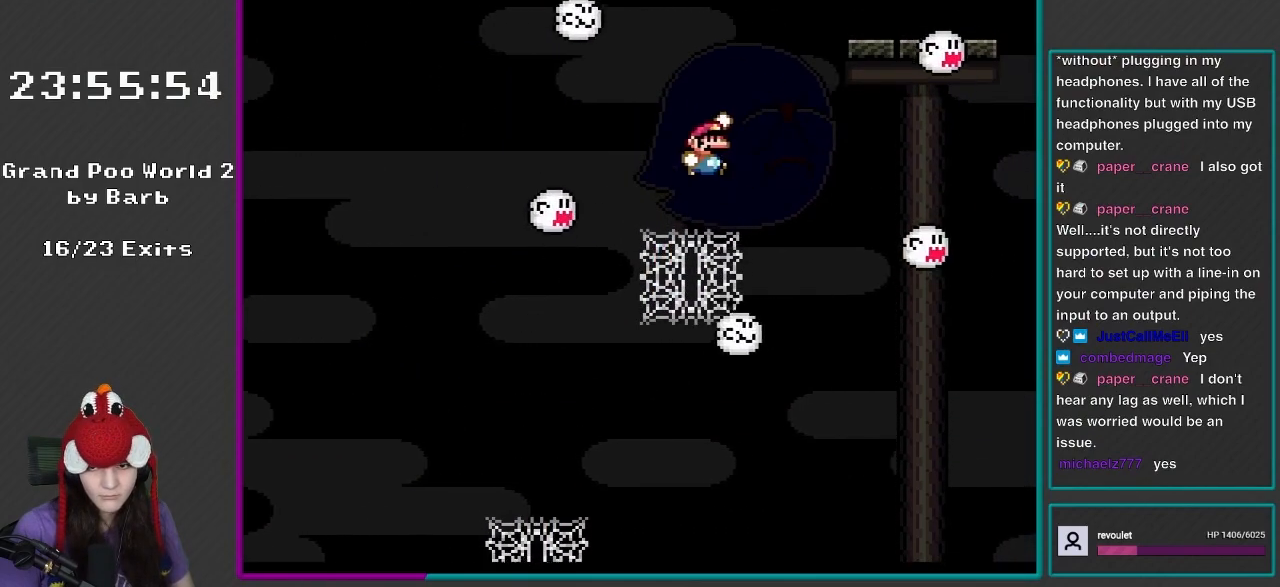
{"buttons": ["Y", "DPAD_RIGHT"], "events": [[17, "B", "down"], [450, "B", "up"]]}
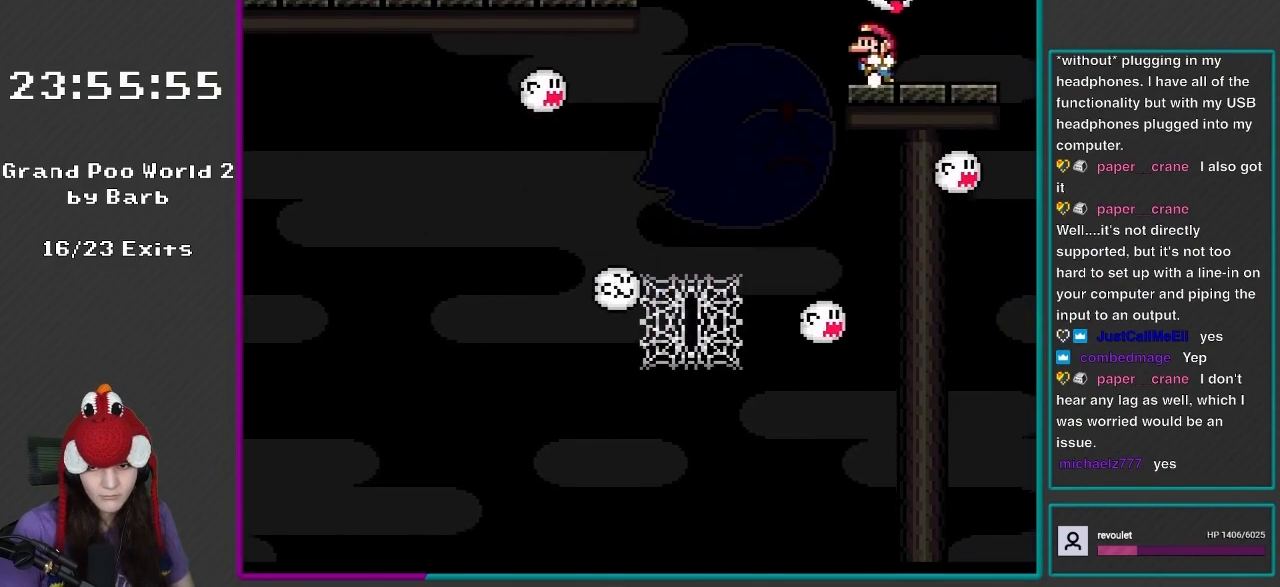
{"buttons": ["X"], "events": [[17, "DPAD_RIGHT", "up"], [83, "DPAD_LEFT", "down"], [83, "X", "down"], [83, "Y", "up"], [283, "DPAD_LEFT", "up"], [383, "DPAD_RIGHT", "down"], [483, "DPAD_RIGHT", "up"]]}
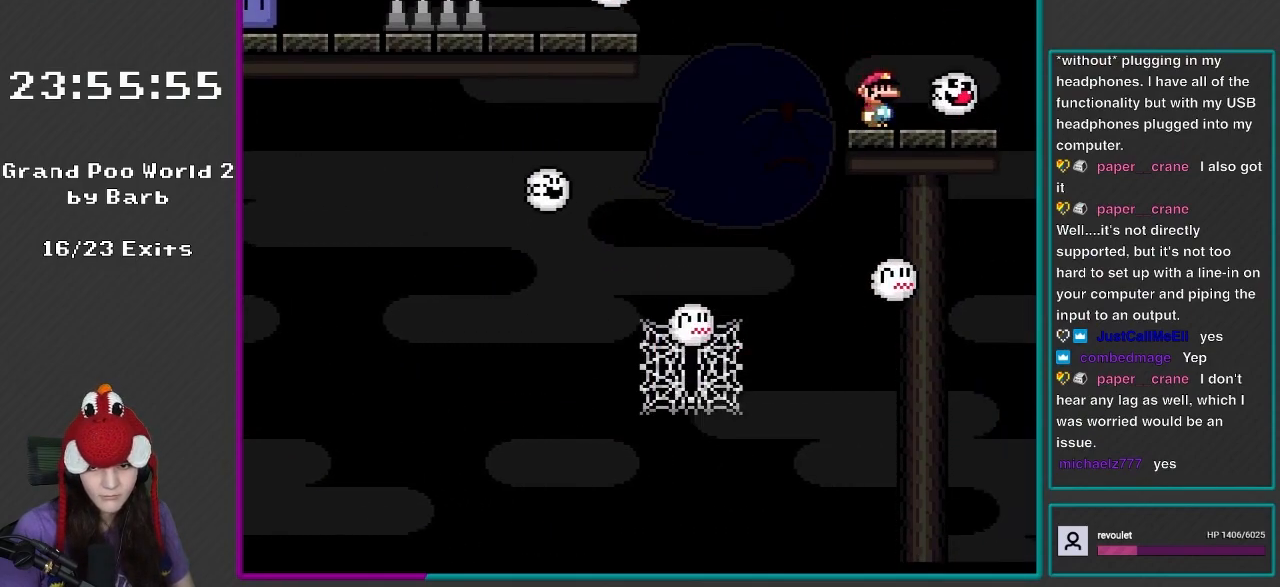
{"buttons": ["X", "DPAD_LEFT"], "events": [[133, "DPAD_LEFT", "down"], [350, "A", "down"], [450, "A", "up"]]}
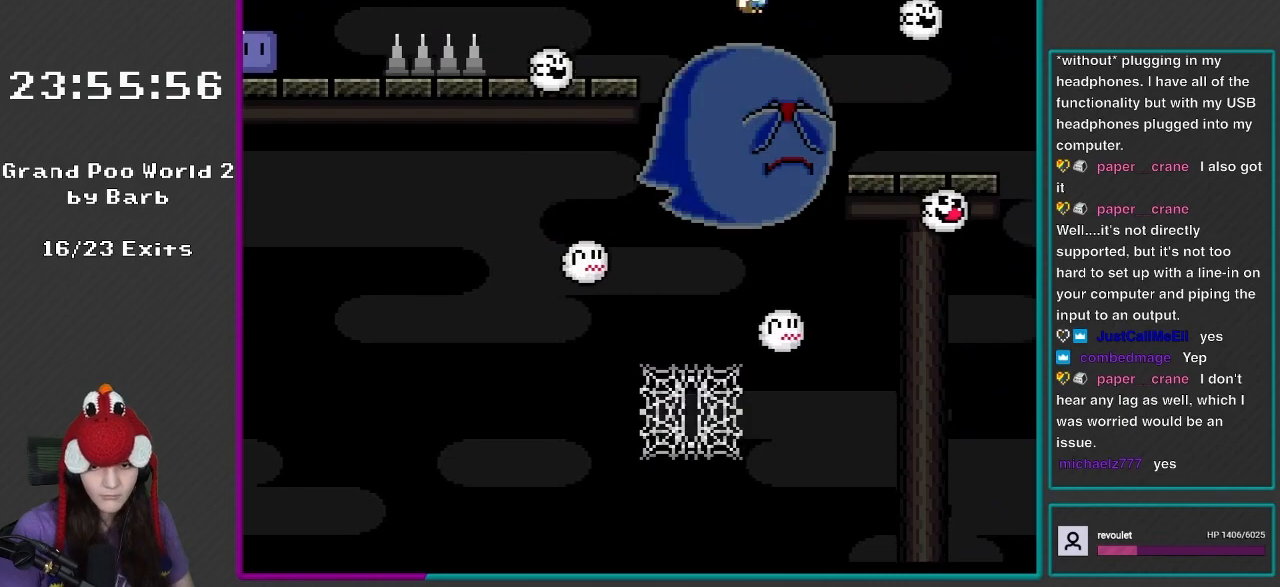
{"buttons": ["X", "DPAD_RIGHT"], "events": [[83, "A", "down"], [350, "DPAD_LEFT", "up"], [350, "DPAD_UP", "down"], [383, "DPAD_RIGHT", "down"], [383, "DPAD_UP", "up"], [417, "A", "up"]]}
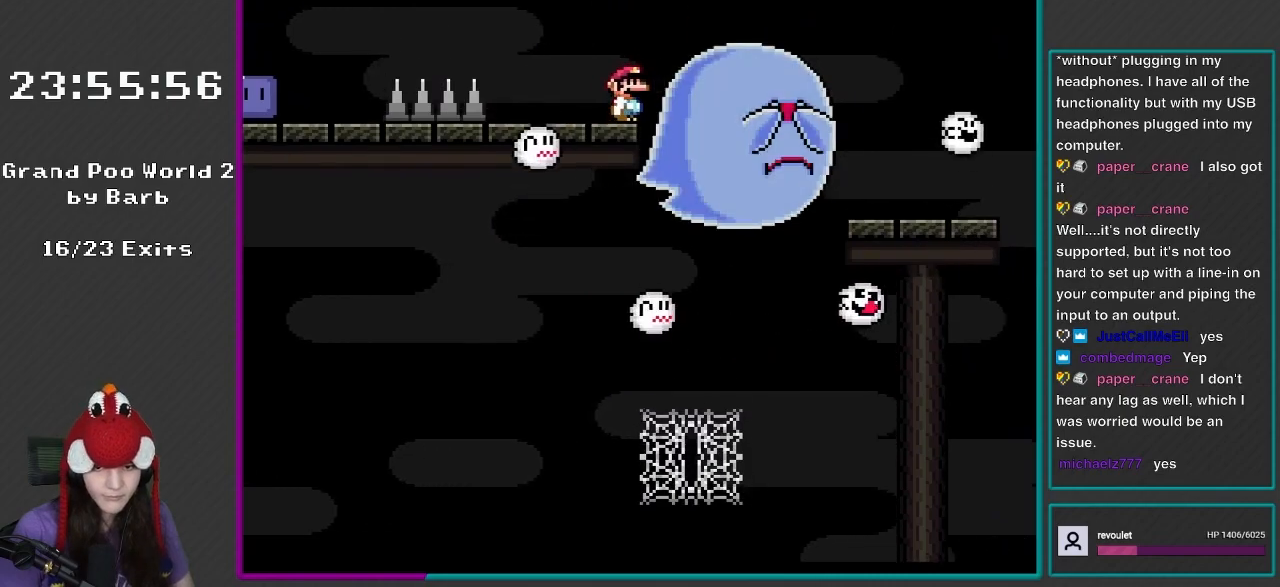
{"buttons": ["X", "DPAD_LEFT"], "events": [[50, "DPAD_RIGHT", "up"], [400, "DPAD_LEFT", "down"]]}
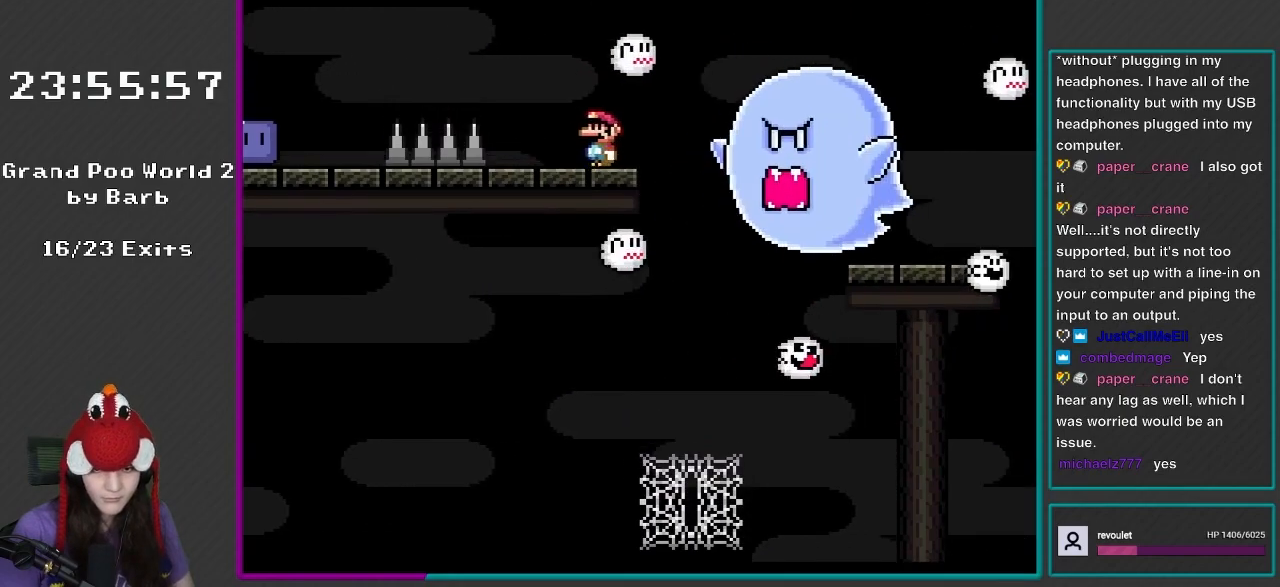
{"buttons": ["A", "X", "DPAD_LEFT"], "events": [[133, "A", "down"], [283, "A", "up"], [350, "A", "down"]]}
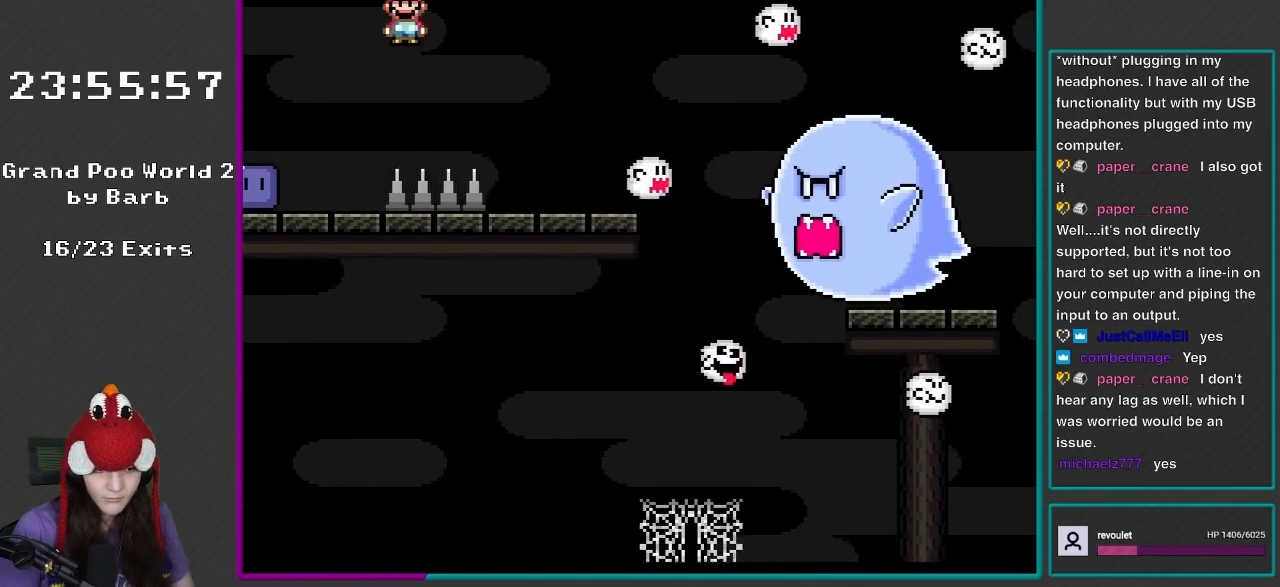
{"buttons": ["Y", "DPAD_LEFT"], "events": [[133, "A", "up"], [383, "X", "up"], [483, "Y", "down"]]}
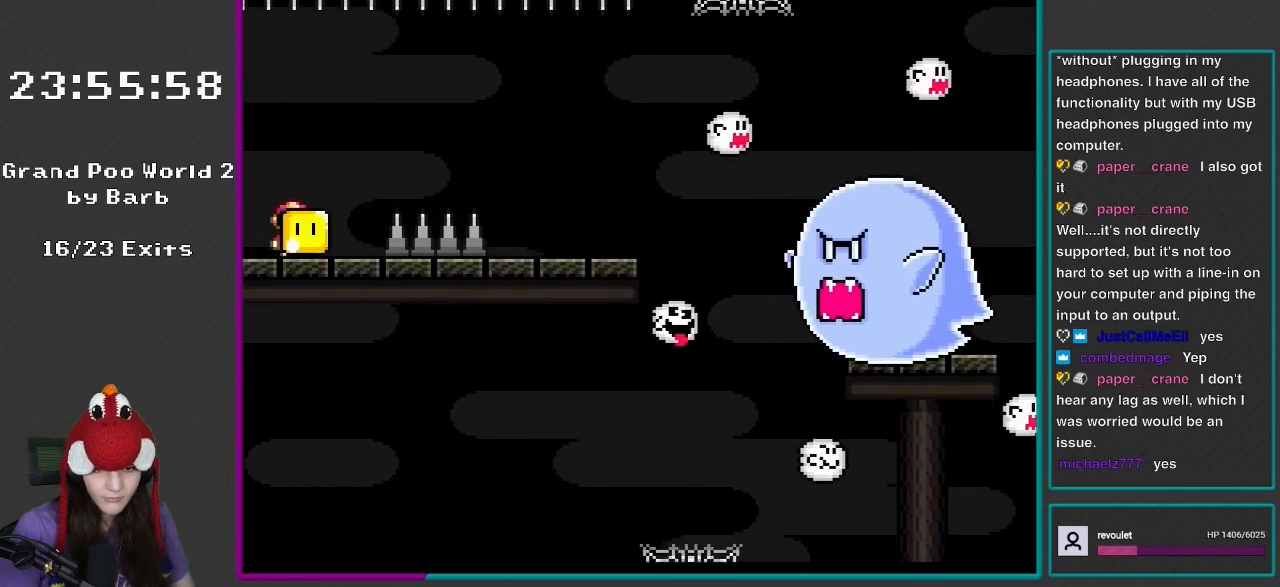
{"buttons": ["Y", "DPAD_RIGHT"], "events": [[17, "DPAD_LEFT", "up"], [83, "DPAD_RIGHT", "down"], [317, "B", "down"], [417, "B", "up"]]}
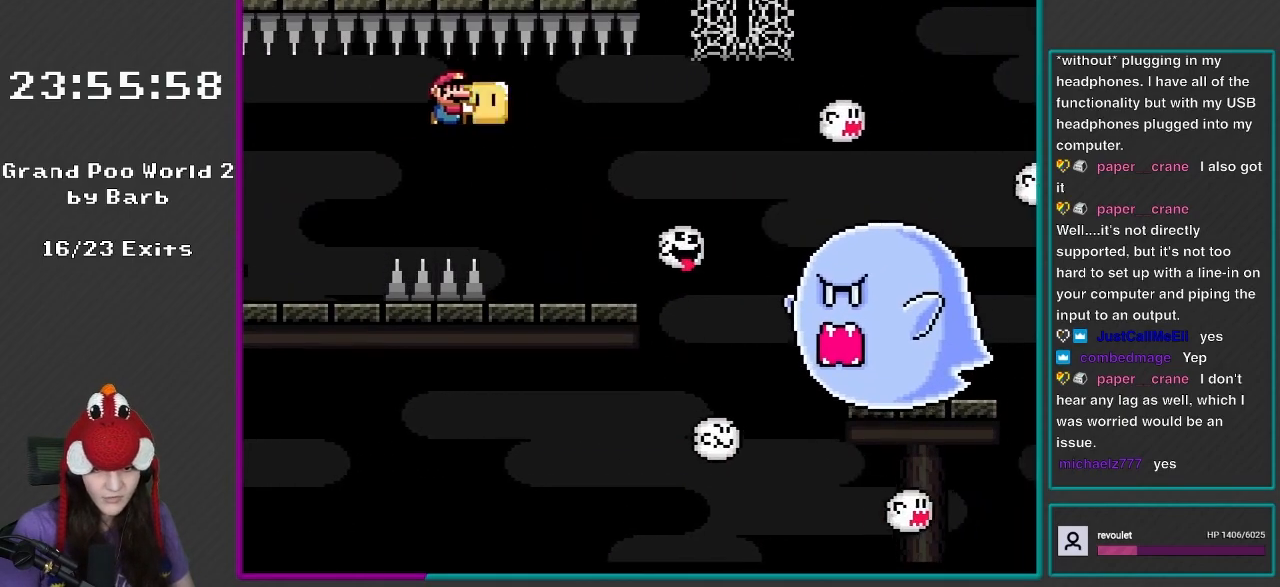
{"buttons": ["Y", "DPAD_LEFT"], "events": [[250, "Y", "up"], [350, "Y", "down"], [383, "DPAD_LEFT", "down"], [383, "DPAD_RIGHT", "up"]]}
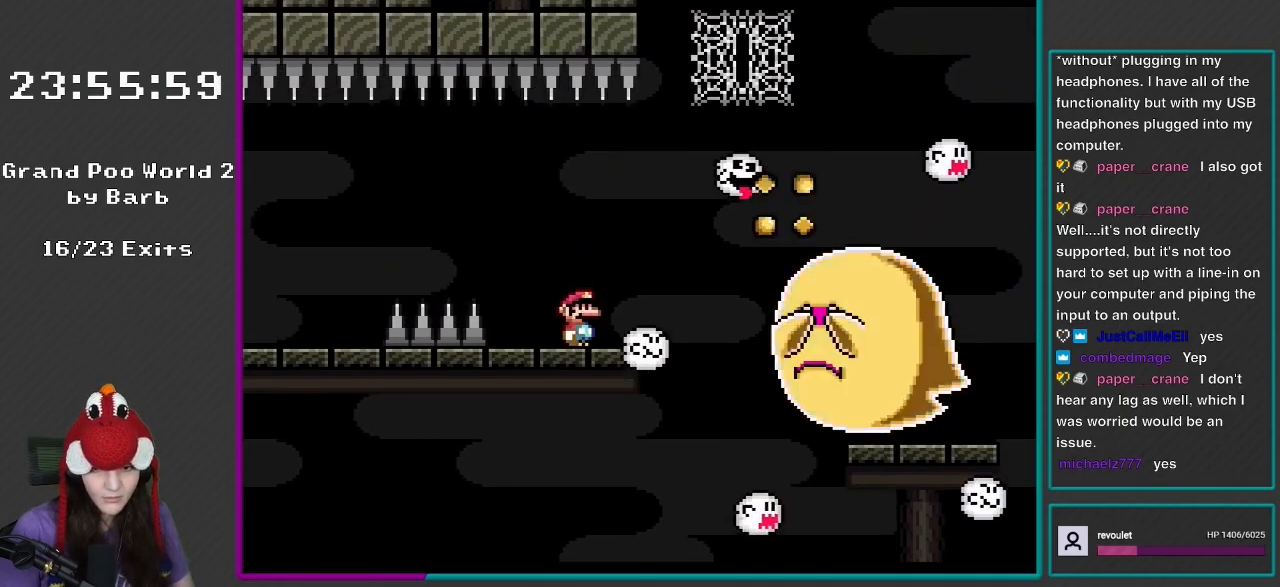
{"buttons": ["B", "Y", "DPAD_RIGHT"], "events": [[17, "DPAD_LEFT", "up"], [50, "DPAD_RIGHT", "down"], [217, "B", "down"]]}
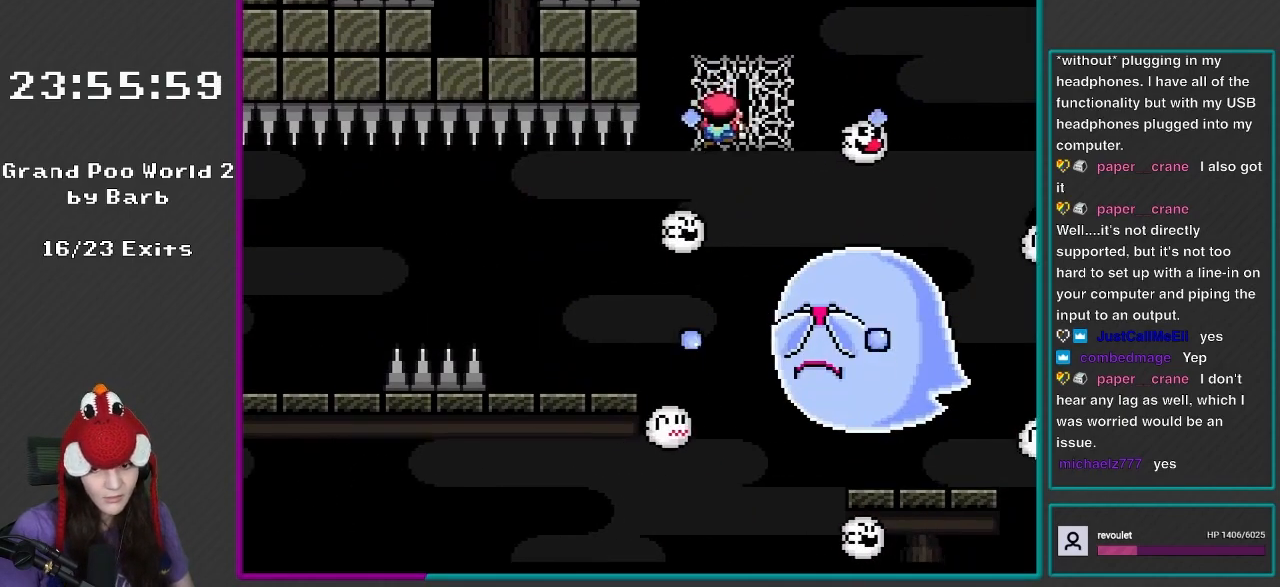
{"buttons": ["Y", "DPAD_DOWN"], "events": [[83, "DPAD_RIGHT", "up"], [83, "DPAD_UP", "down"], [100, "DPAD_LEFT", "down"], [133, "B", "up"], [183, "DPAD_LEFT", "up"], [350, "DPAD_LEFT", "down"], [350, "DPAD_UP", "up"], [383, "DPAD_LEFT", "up"], [467, "DPAD_DOWN", "down"]]}
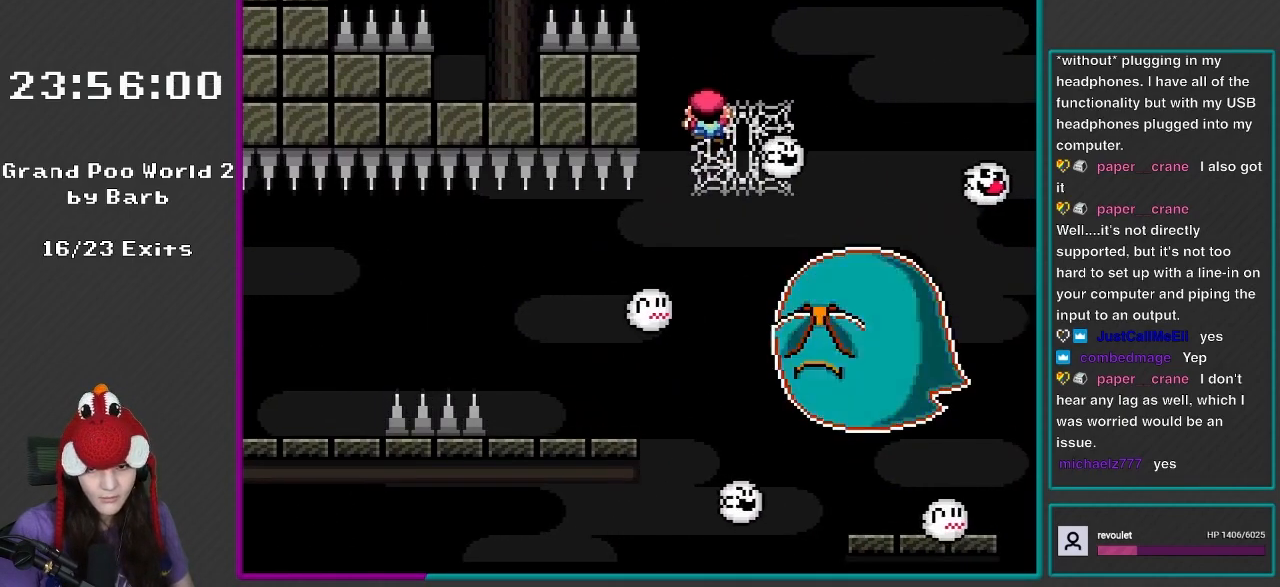
{"buttons": ["B", "Y", "DPAD_LEFT"], "events": [[150, "DPAD_DOWN", "up"], [200, "DPAD_DOWN", "down"], [383, "DPAD_DOWN", "up"], [400, "B", "down"], [400, "DPAD_LEFT", "down"]]}
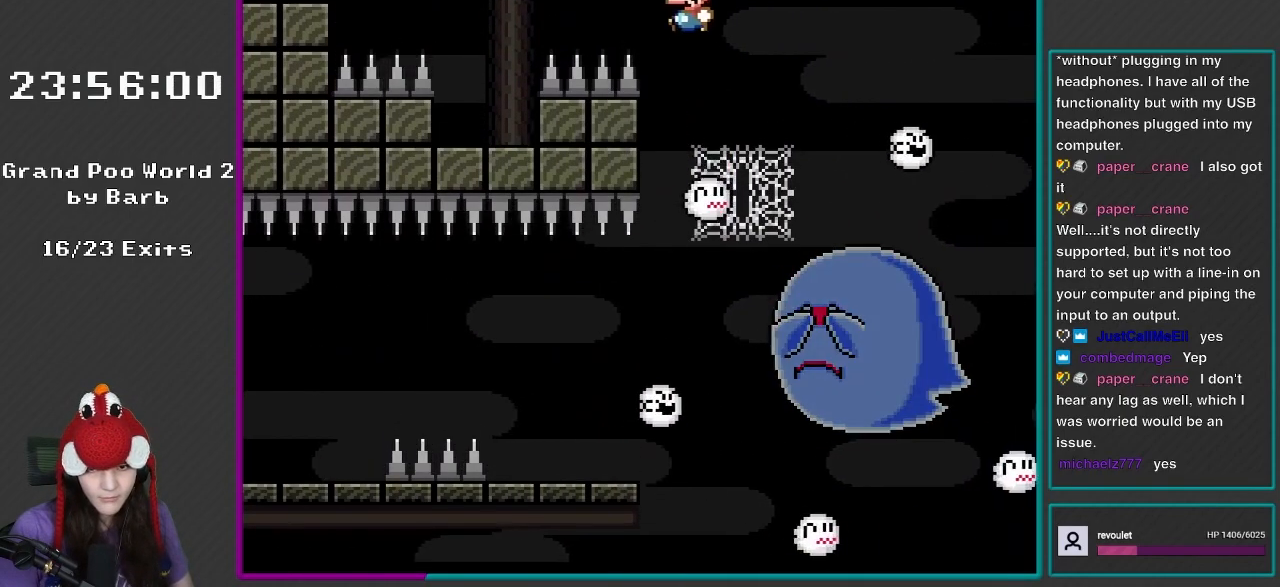
{"buttons": ["B", "Y", "DPAD_LEFT"], "events": []}
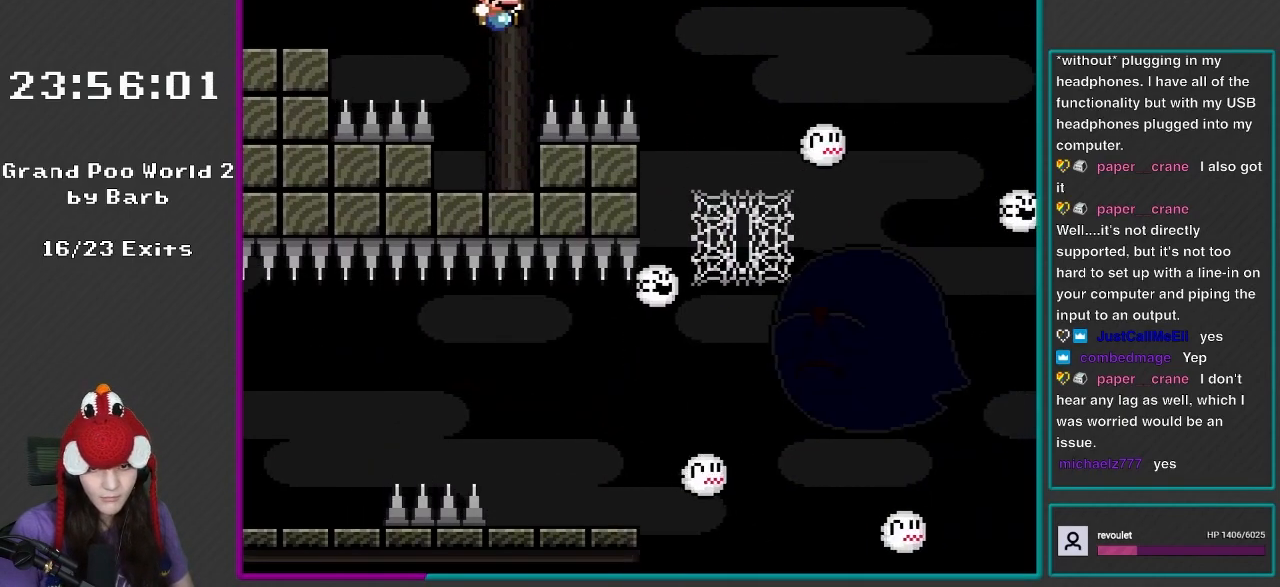
{"buttons": ["B", "Y", "DPAD_LEFT"], "events": [[50, "DPAD_LEFT", "up"], [83, "B", "up"], [83, "DPAD_RIGHT", "down"], [250, "DPAD_RIGHT", "up"], [317, "DPAD_LEFT", "down"], [400, "B", "down"]]}
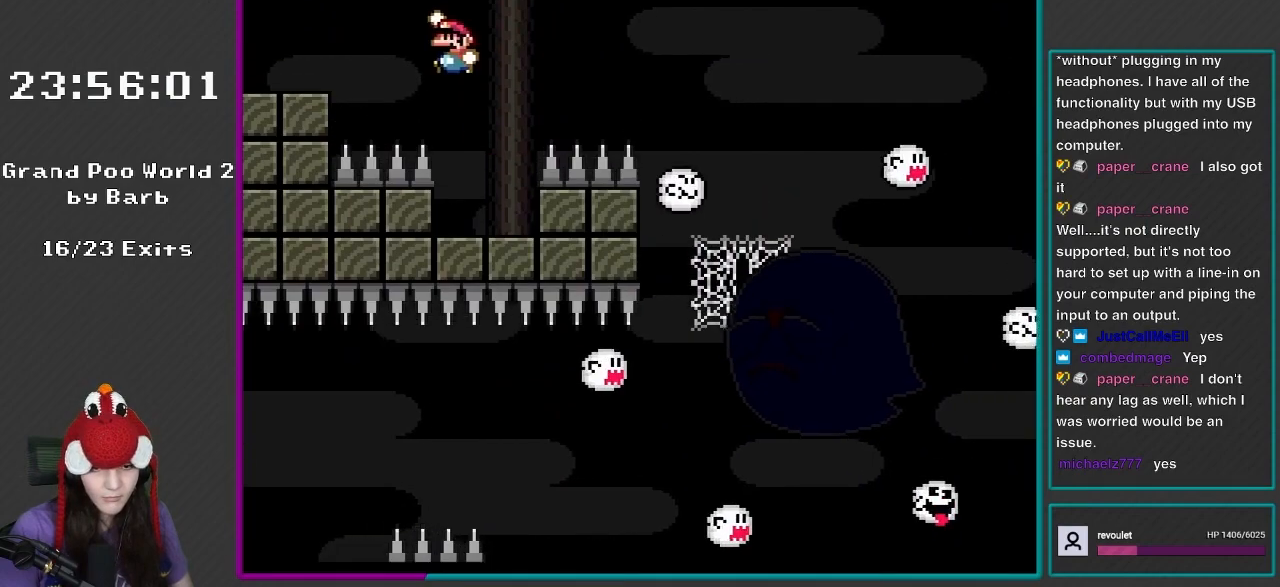
{"buttons": ["DPAD_LEFT"], "events": [[400, "B", "up"], [483, "Y", "up"]]}
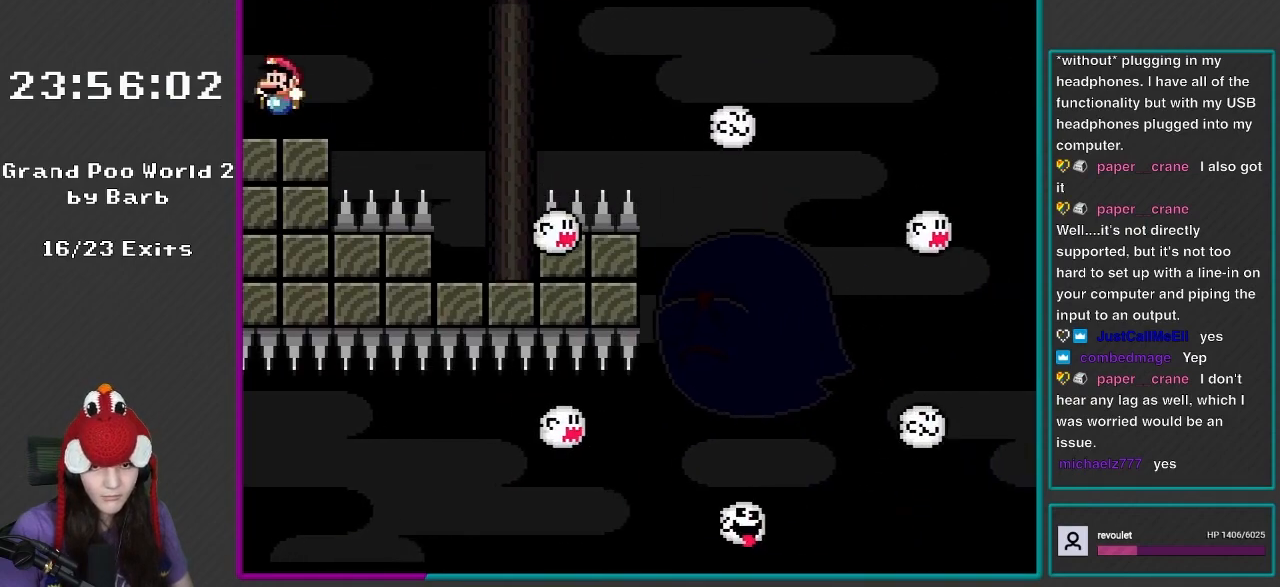
{"buttons": ["A", "X", "DPAD_RIGHT"], "events": [[17, "X", "down"], [50, "DPAD_LEFT", "up"], [150, "DPAD_RIGHT", "down"], [283, "A", "down"]]}
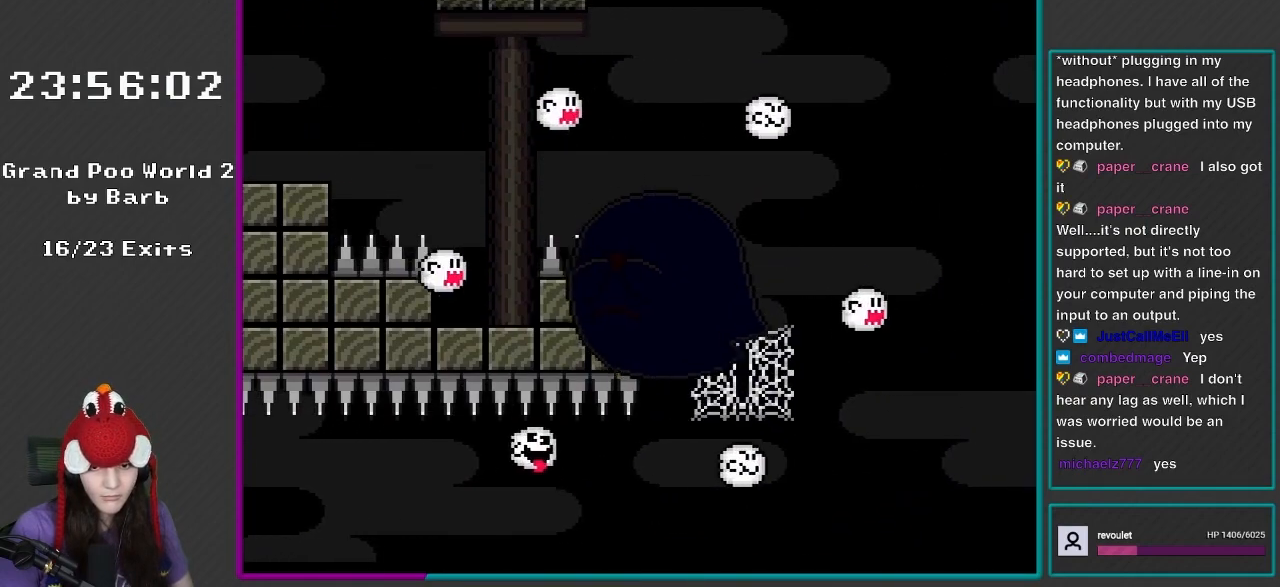
{"buttons": ["Y", "DPAD_RIGHT"], "events": [[250, "DPAD_RIGHT", "up"], [283, "DPAD_LEFT", "down"], [317, "A", "up"], [417, "DPAD_LEFT", "up"], [433, "X", "up"], [433, "Y", "down"], [467, "DPAD_RIGHT", "down"]]}
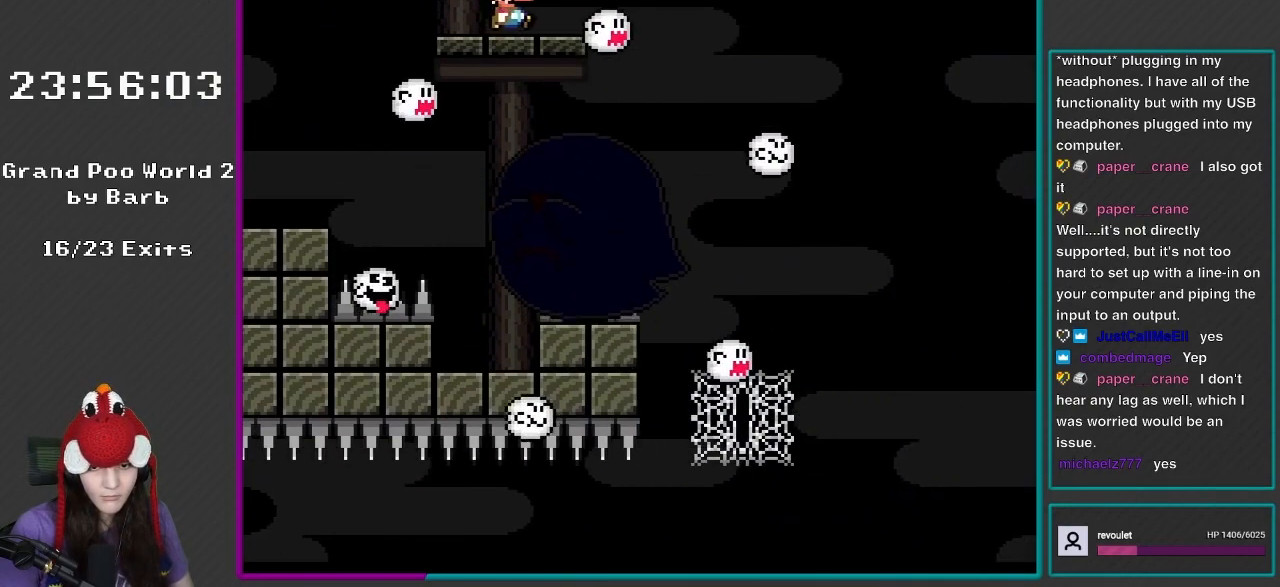
{"buttons": ["Y"], "events": [[167, "DPAD_RIGHT", "up"], [217, "DPAD_LEFT", "down"], [350, "DPAD_LEFT", "up"]]}
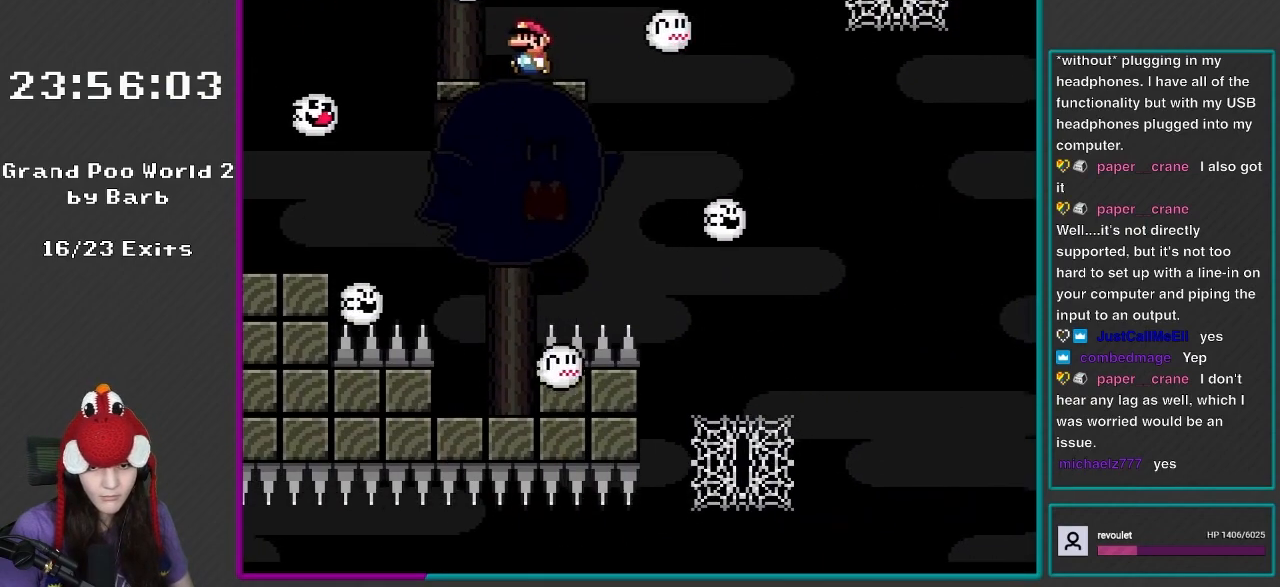
{"buttons": ["Y", "DPAD_LEFT"], "events": [[50, "DPAD_LEFT", "down"], [167, "DPAD_LEFT", "up"], [450, "DPAD_LEFT", "down"]]}
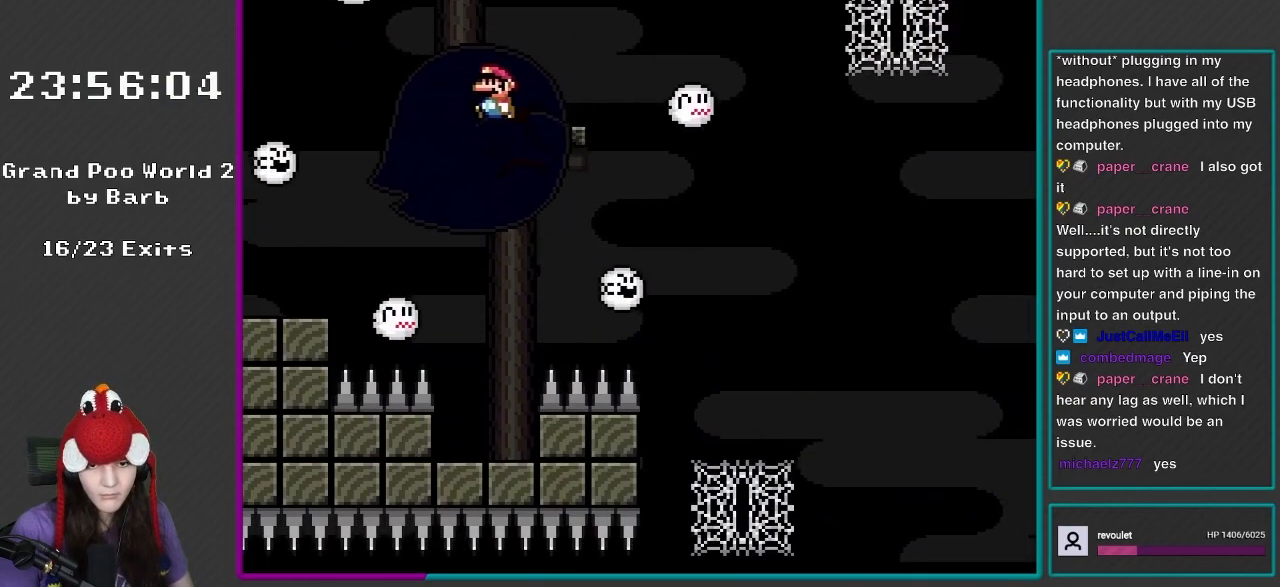
{"buttons": ["X"], "events": [[50, "DPAD_LEFT", "up"], [350, "Y", "up"], [383, "X", "down"]]}